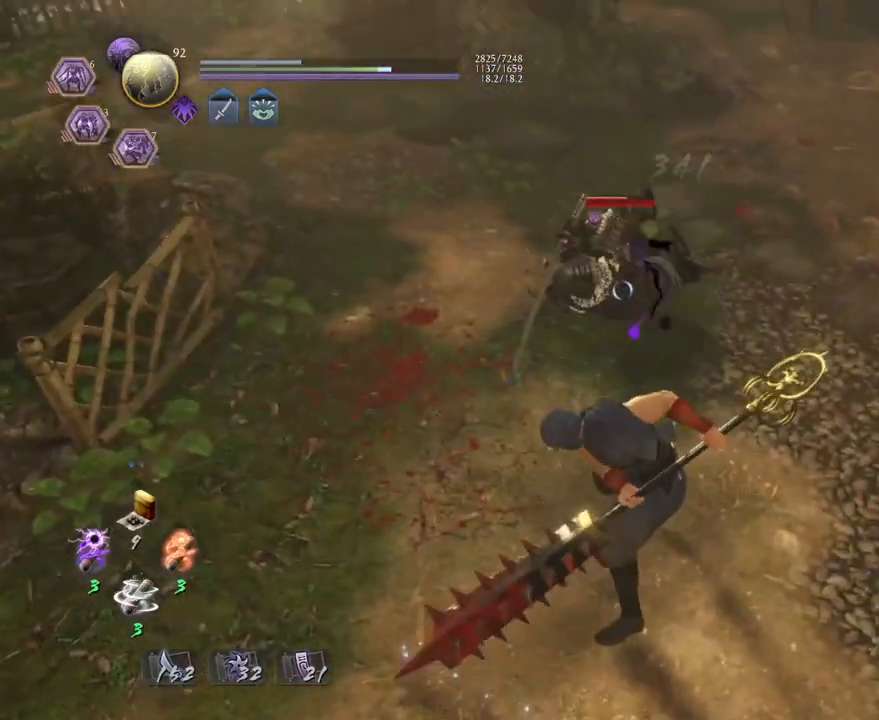
Gameplay with a controller (PlayStation layout); each line is a JSON object with the inputs held at the frame after it. "events" lists button and stick changes between this image and that frame as [ms after this image, input, new state], when the widget could be followed in between.
{"buttons": ["SQUARE"], "left_stick": "center", "right_stick": "center", "events": [[183, "TRIANGLE", "up"], [350, "R1", "down"], [417, "SQUARE", "down"], [500, "R1", "up"]]}
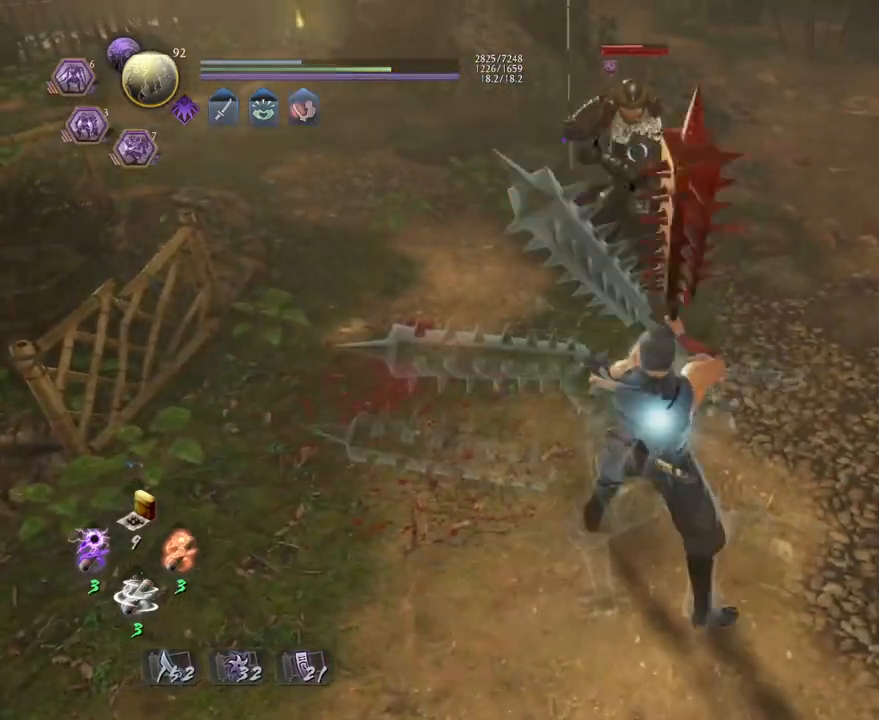
{"buttons": ["TRIANGLE"], "left_stick": "center", "right_stick": "center", "events": [[17, "SQUARE", "up"], [167, "TRIANGLE", "down"]]}
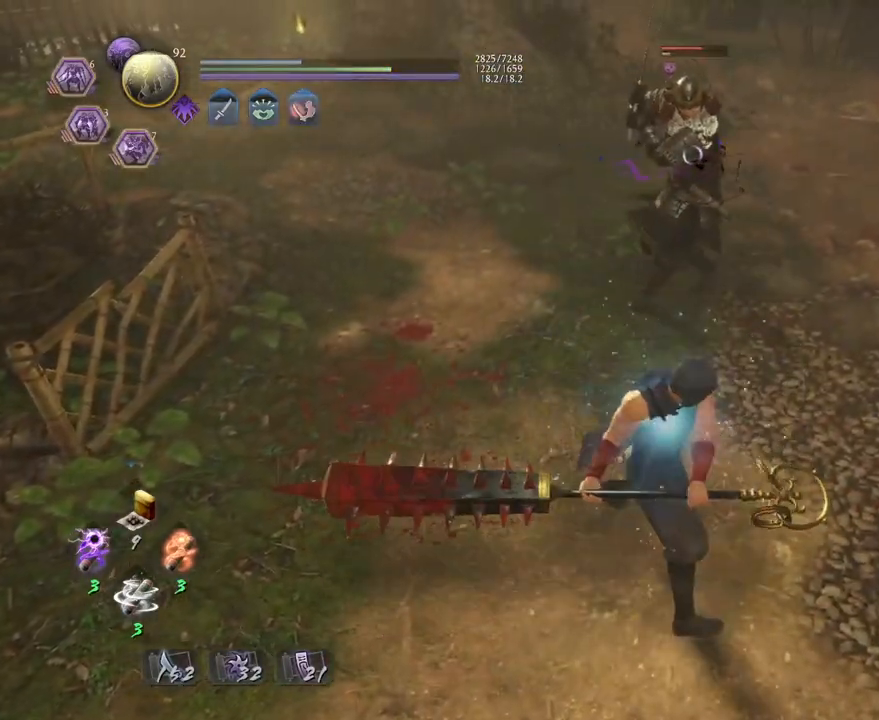
{"buttons": ["TRIANGLE"], "left_stick": "center", "right_stick": "center", "events": []}
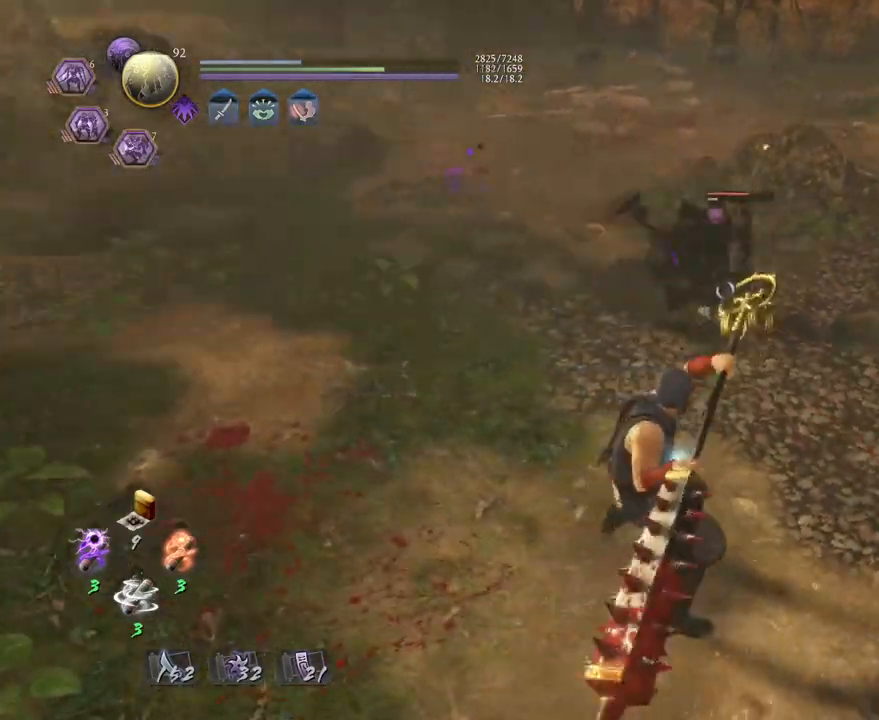
{"buttons": ["TRIANGLE"], "left_stick": "center", "right_stick": "center", "events": []}
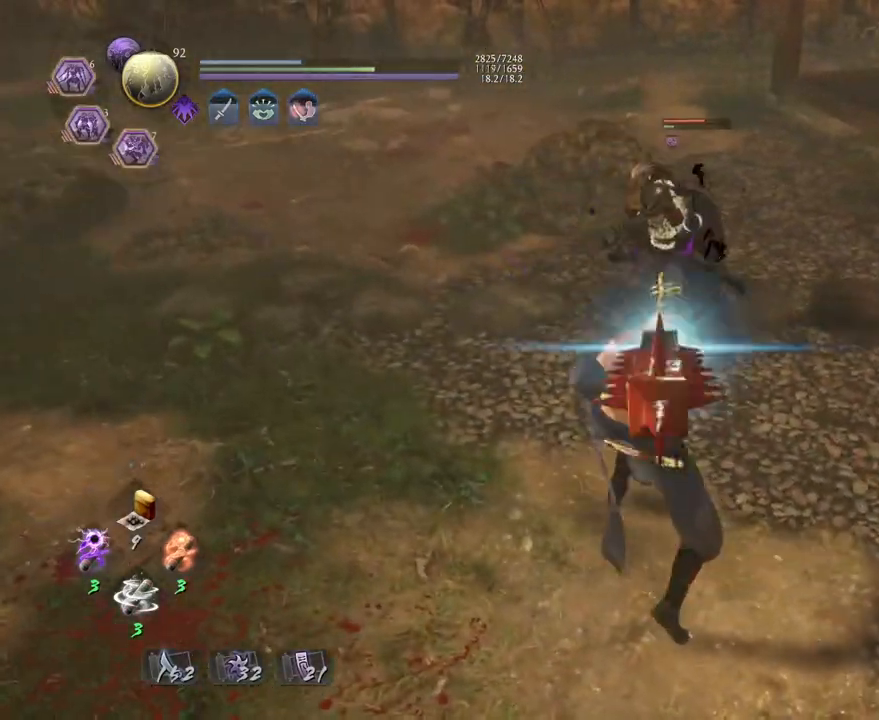
{"buttons": ["TRIANGLE"], "left_stick": "center", "right_stick": "center", "events": []}
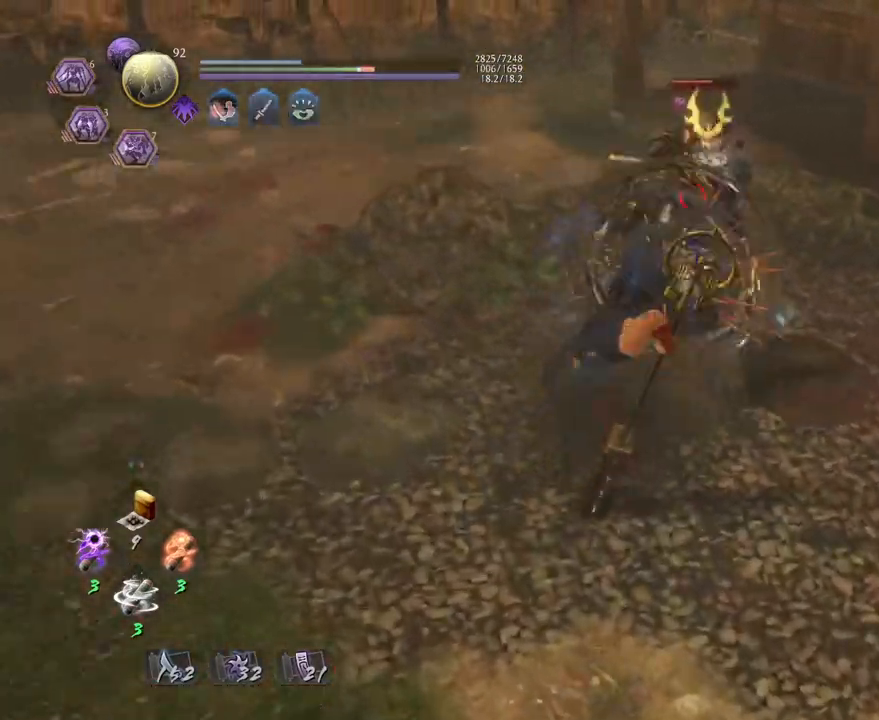
{"buttons": ["TRIANGLE"], "left_stick": "center", "right_stick": "center", "events": []}
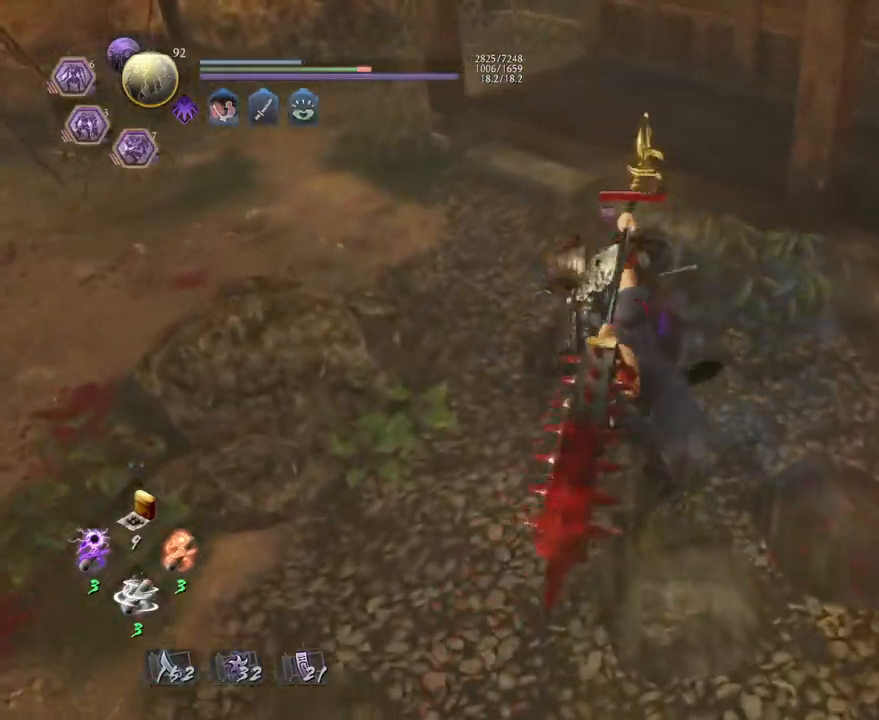
{"buttons": [], "left_stick": "center", "right_stick": "center", "events": [[467, "TRIANGLE", "up"]]}
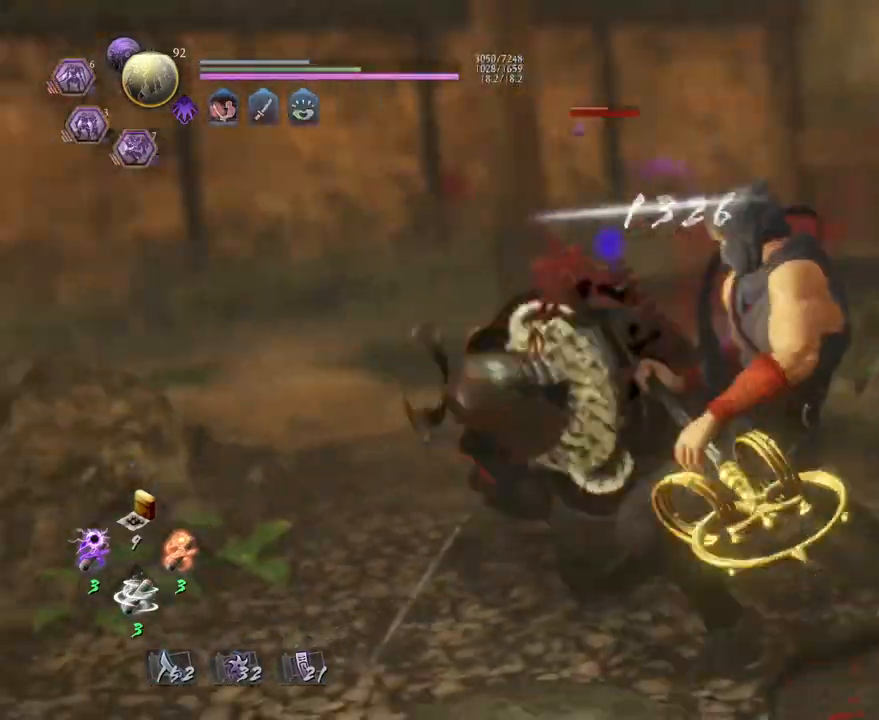
{"buttons": [], "left_stick": "center", "right_stick": "center"}
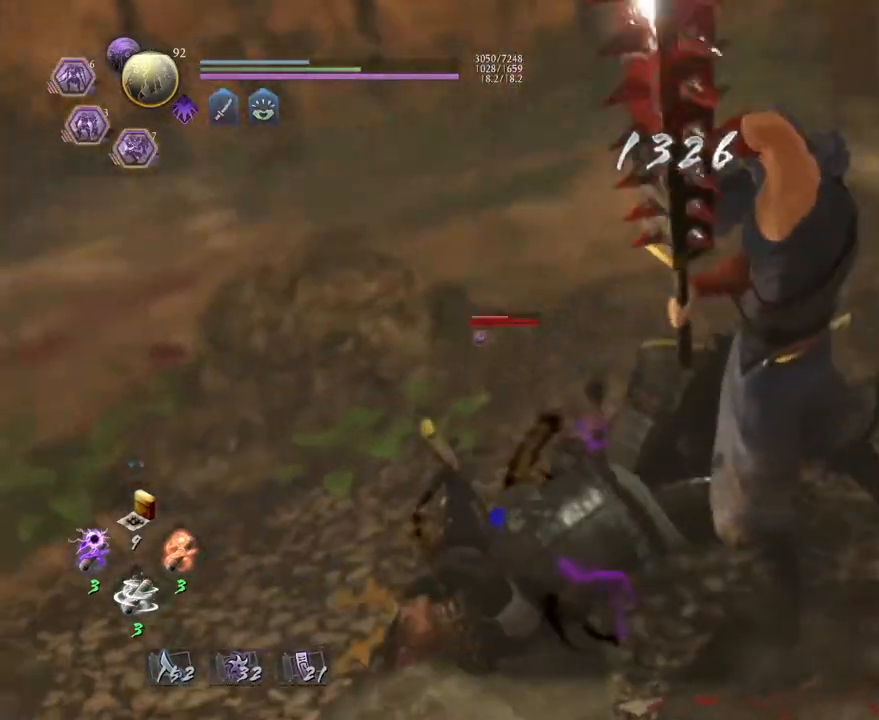
{"buttons": [], "left_stick": "center", "right_stick": "center", "events": []}
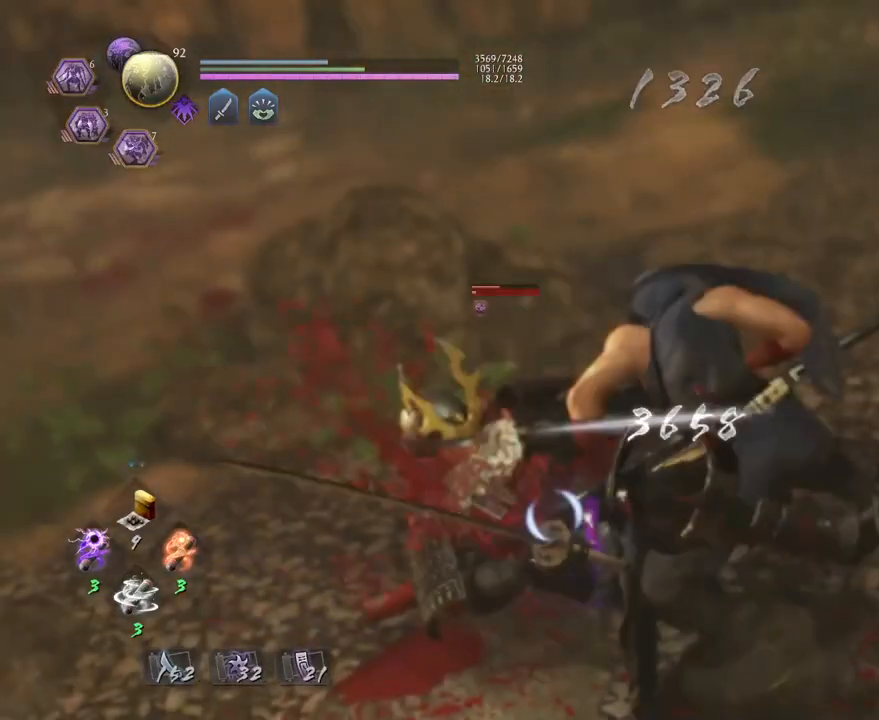
{"buttons": [], "left_stick": "center", "right_stick": "center", "events": []}
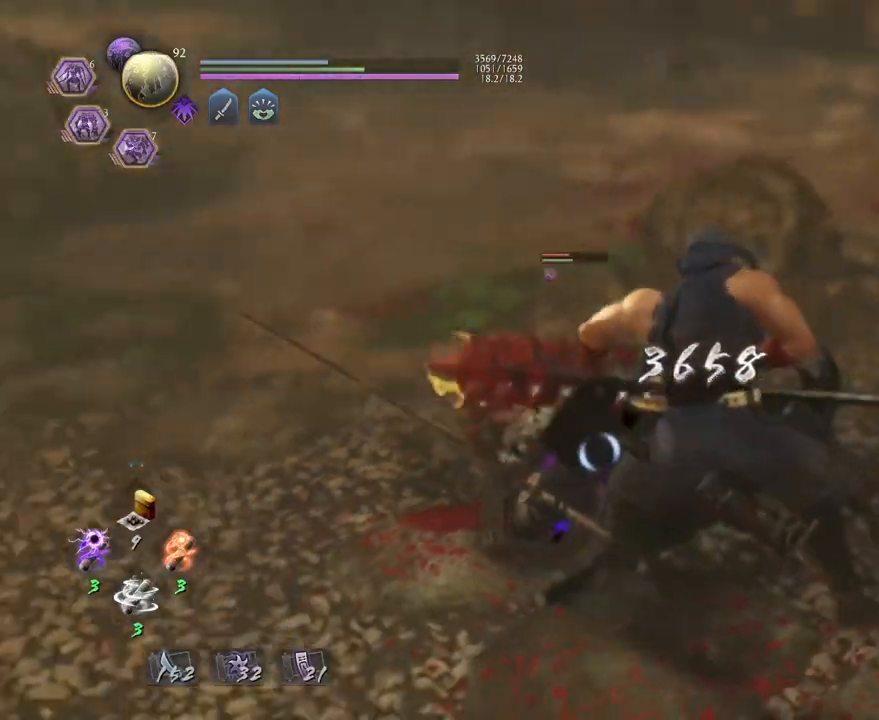
{"buttons": [], "left_stick": "left", "right_stick": "center", "events": [[83, "left_stick", "left"]]}
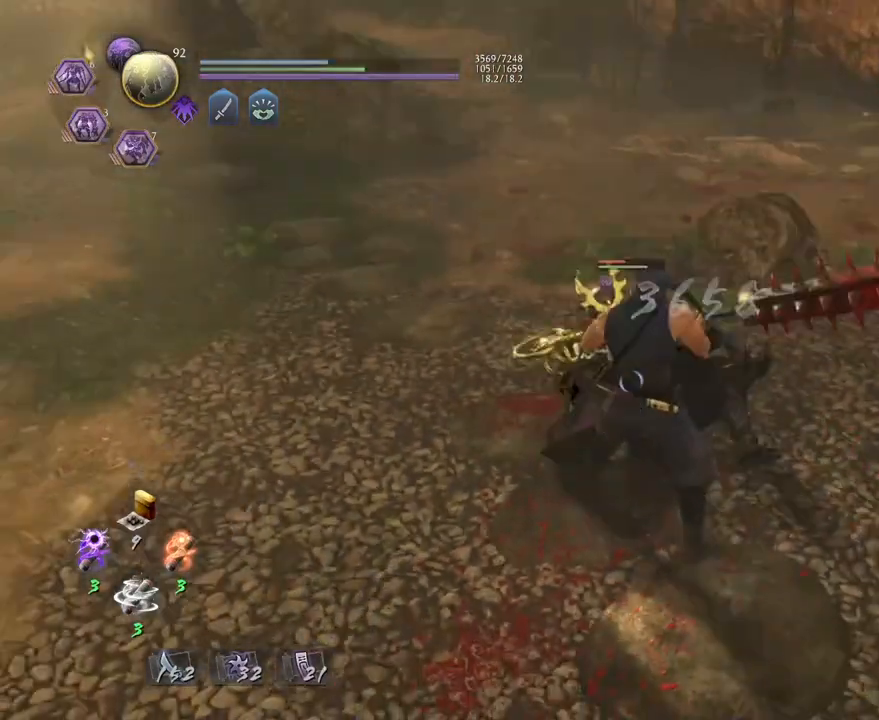
{"buttons": [], "left_stick": "down-left", "right_stick": "center", "events": [[283, "left_stick", "down-left"]]}
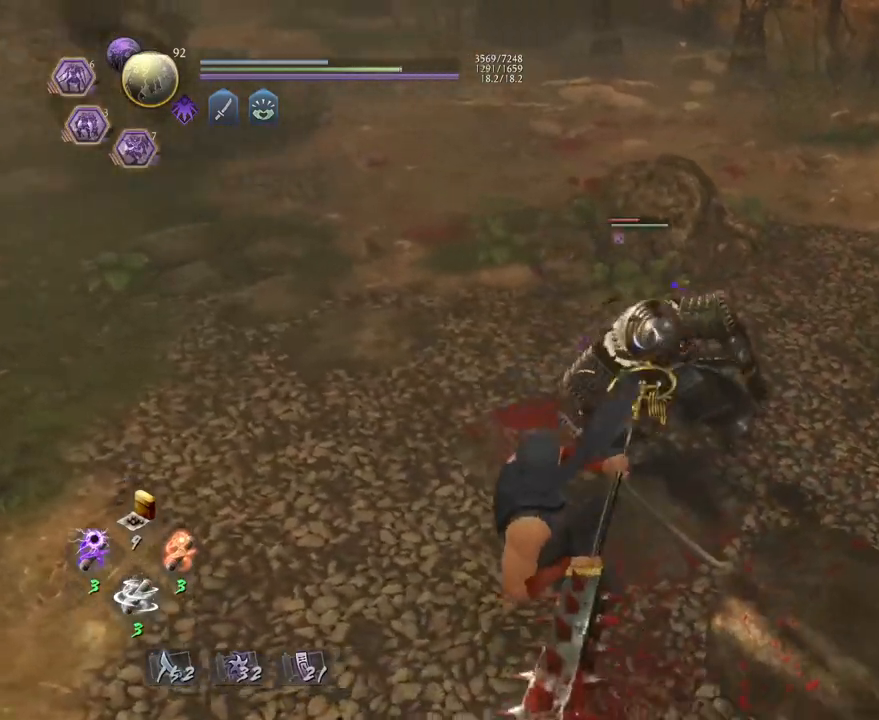
{"buttons": [], "left_stick": "down-left", "right_stick": "center", "events": []}
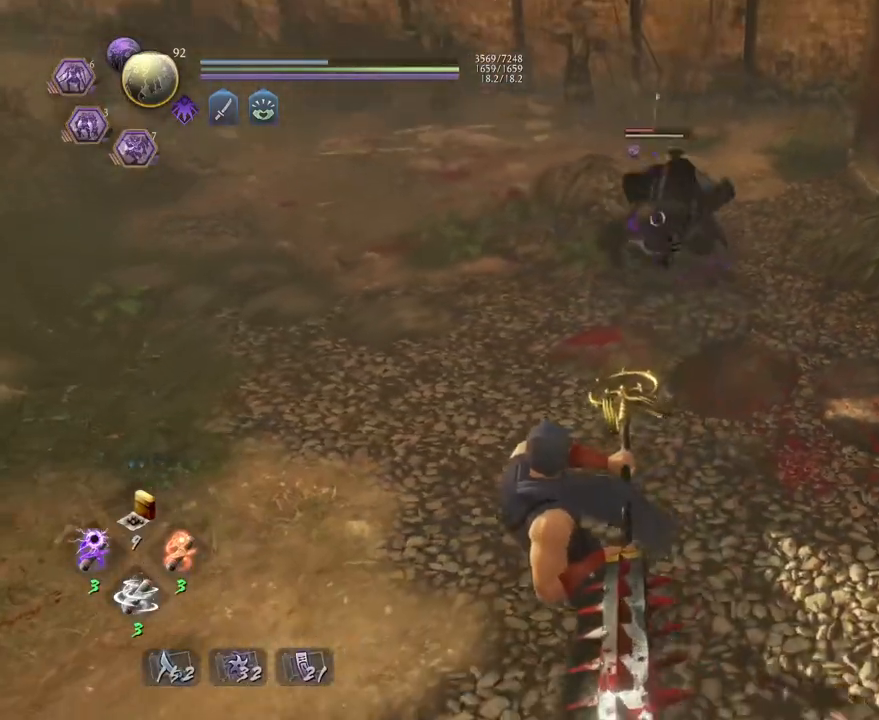
{"buttons": [], "left_stick": "center", "right_stick": "center", "events": [[133, "left_stick", "left"], [317, "left_stick", "center"]]}
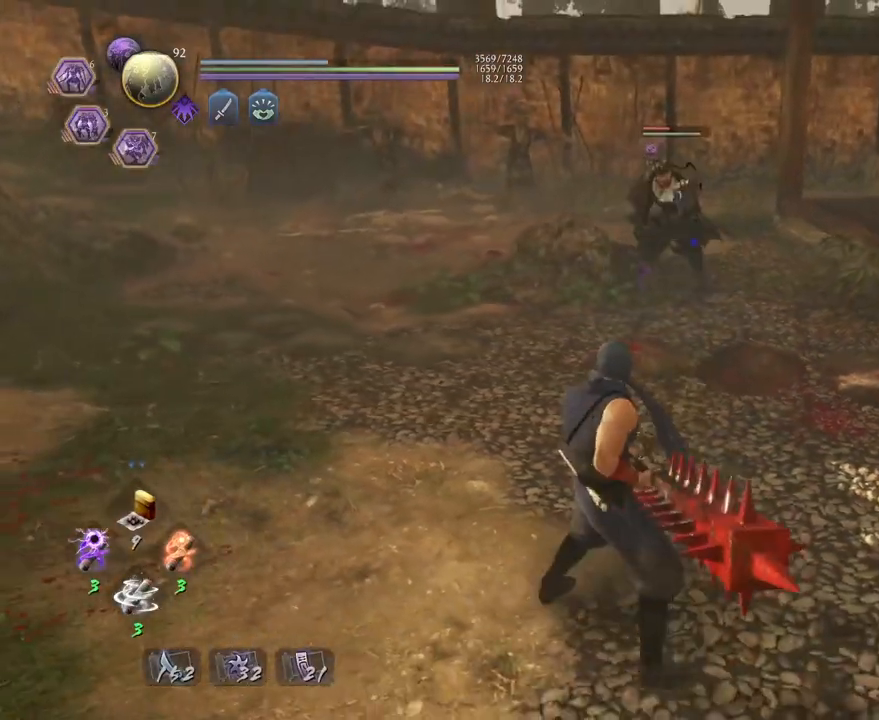
{"buttons": ["SQUARE", "R1"], "left_stick": "center", "right_stick": "center", "events": [[317, "R1", "down"], [400, "SQUARE", "down"]]}
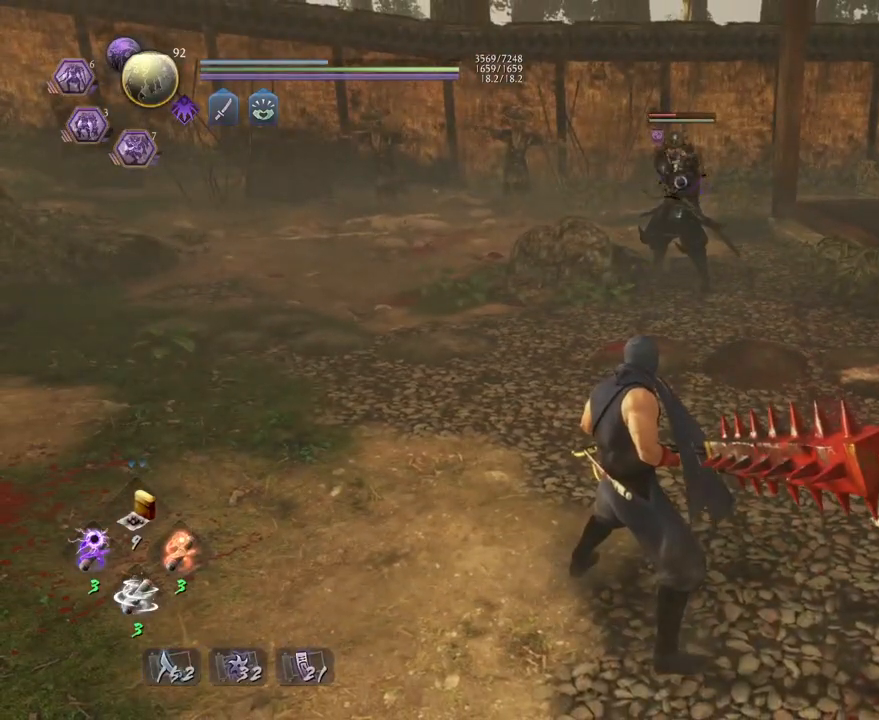
{"buttons": [], "left_stick": "up", "right_stick": "center", "events": [[33, "R1", "up"], [33, "SQUARE", "up"], [267, "left_stick", "up"]]}
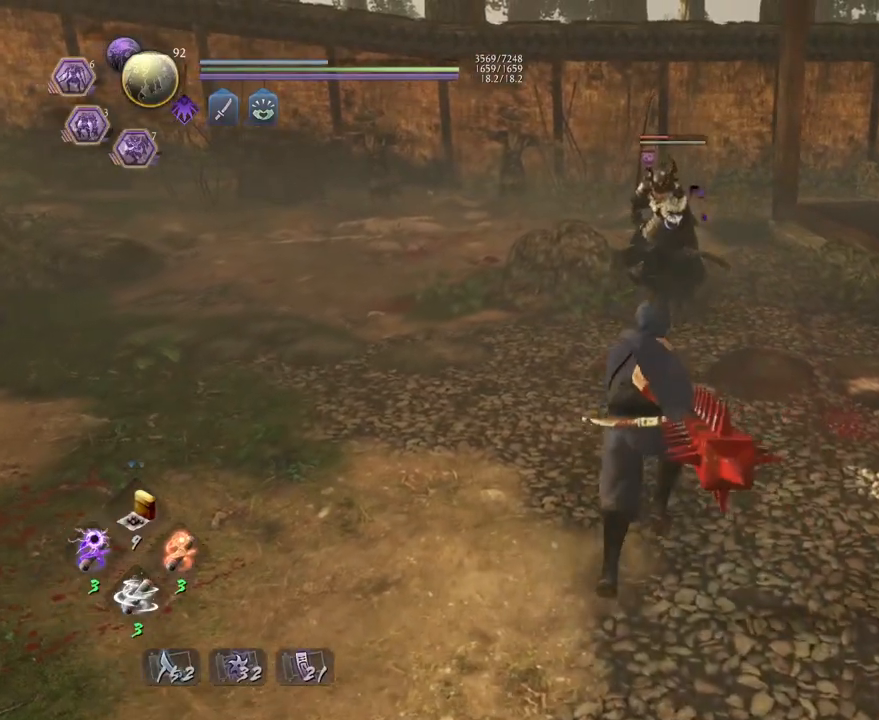
{"buttons": [], "left_stick": "center", "right_stick": "center", "events": [[333, "left_stick", "center"]]}
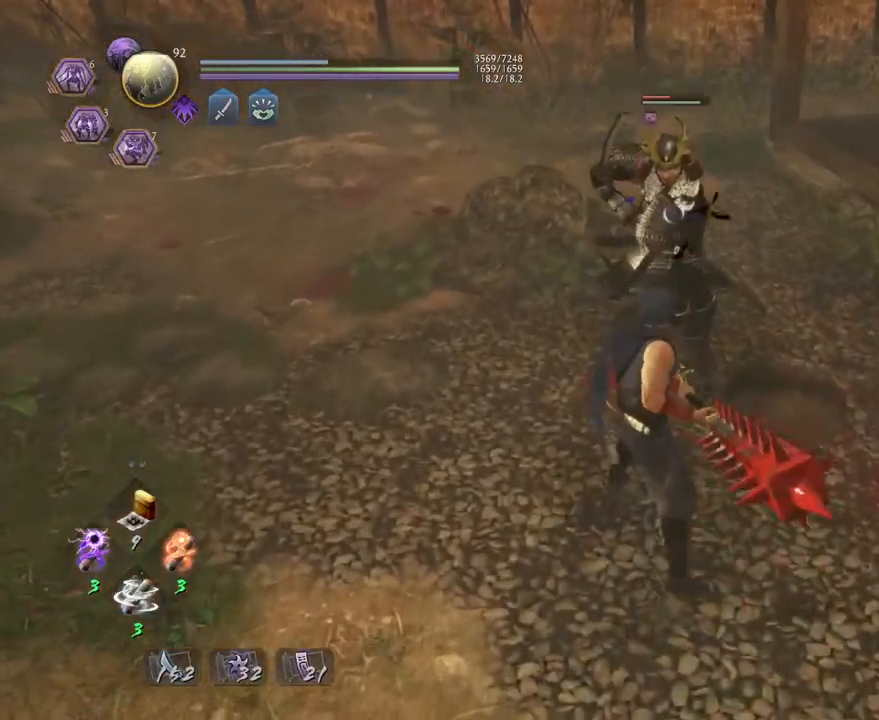
{"buttons": [], "left_stick": "center", "right_stick": "center", "events": [[250, "L1", "down"], [467, "L1", "up"]]}
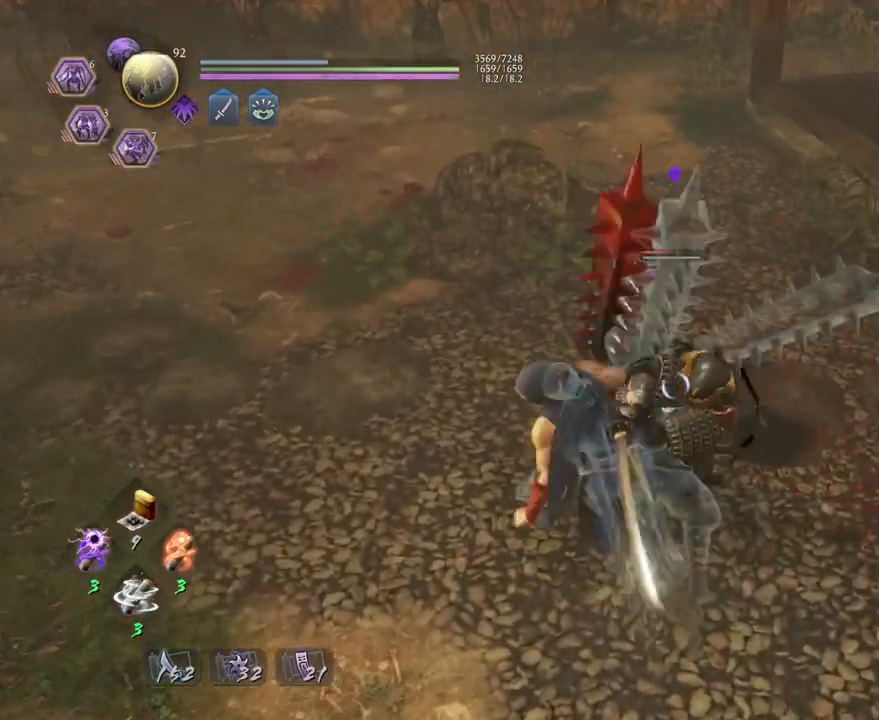
{"buttons": ["TRIANGLE"], "left_stick": "center", "right_stick": "center", "events": [[50, "TRIANGLE", "down"]]}
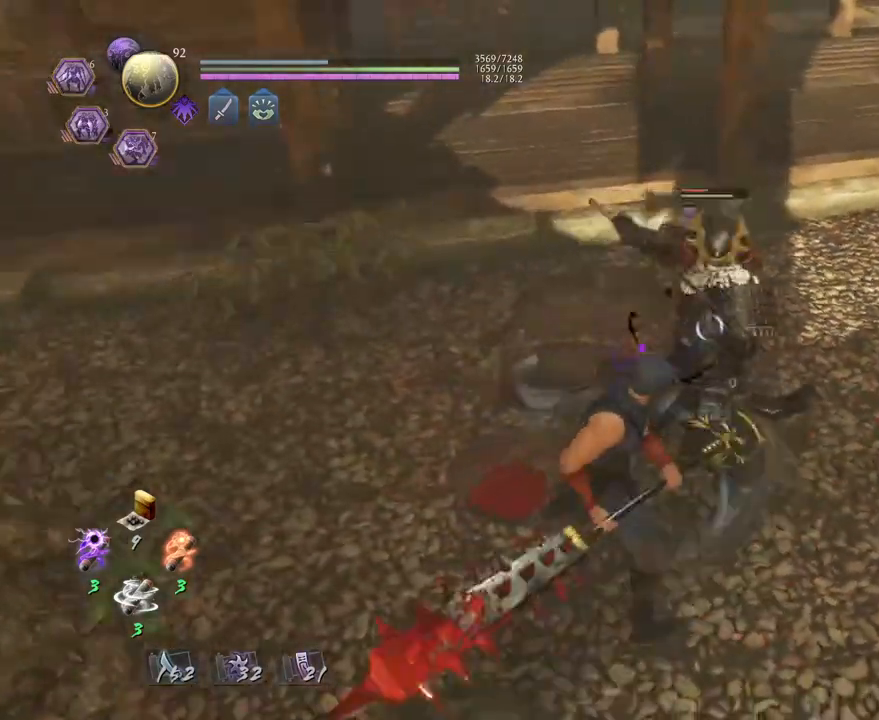
{"buttons": ["TRIANGLE"], "left_stick": "center", "right_stick": "center", "events": []}
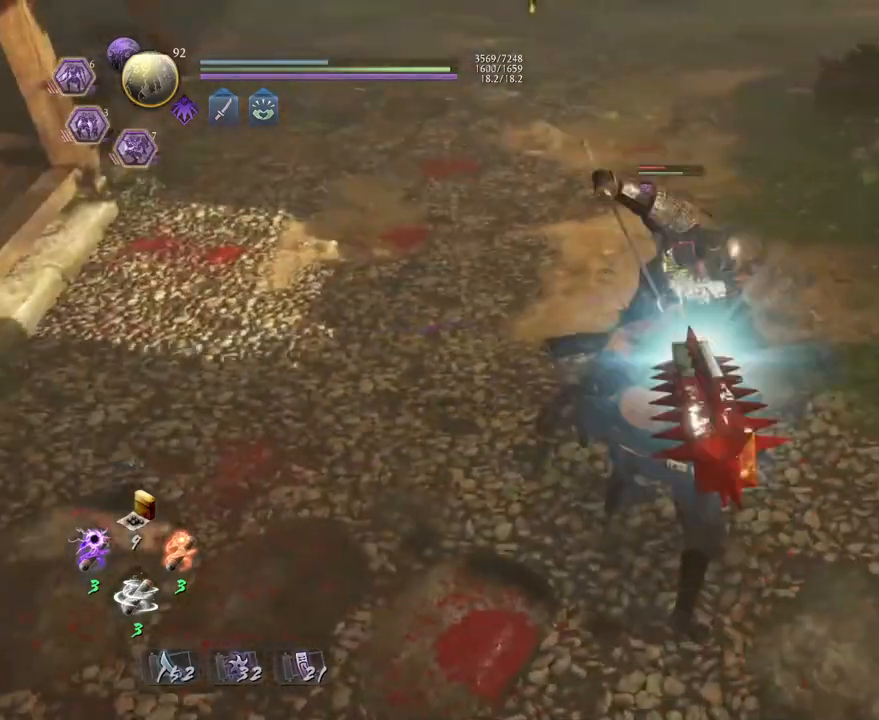
{"buttons": ["TRIANGLE"], "left_stick": "center", "right_stick": "center", "events": []}
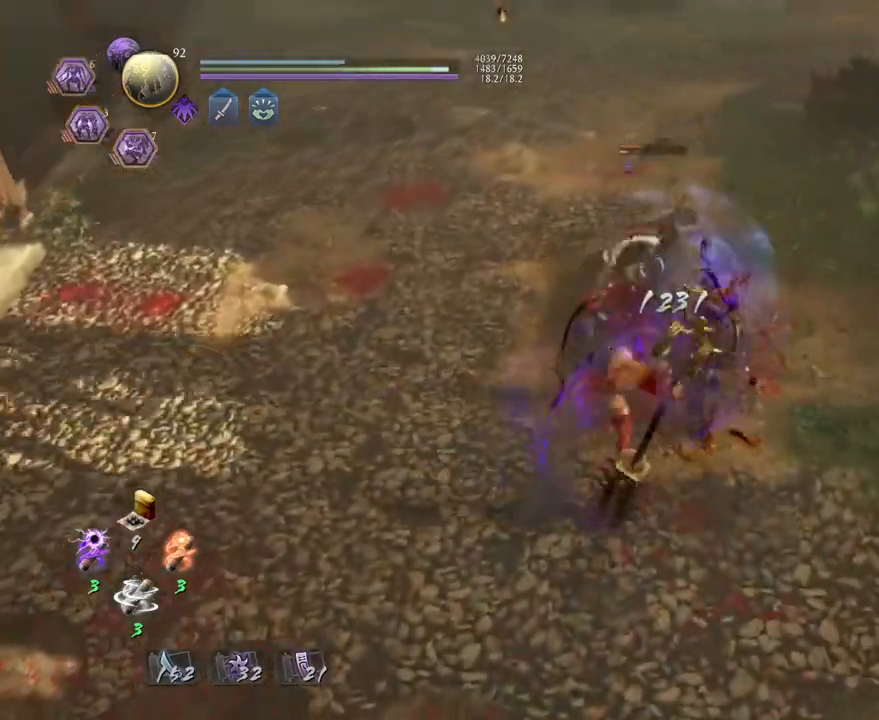
{"buttons": ["TRIANGLE"], "left_stick": "center", "right_stick": "center", "events": []}
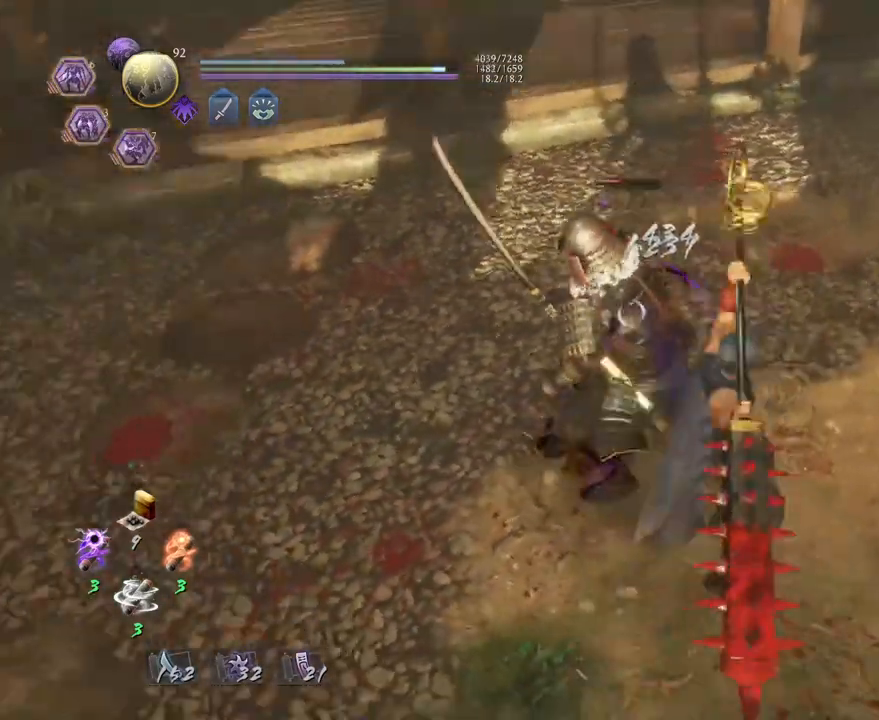
{"buttons": ["TRIANGLE"], "left_stick": "center", "right_stick": "center", "events": []}
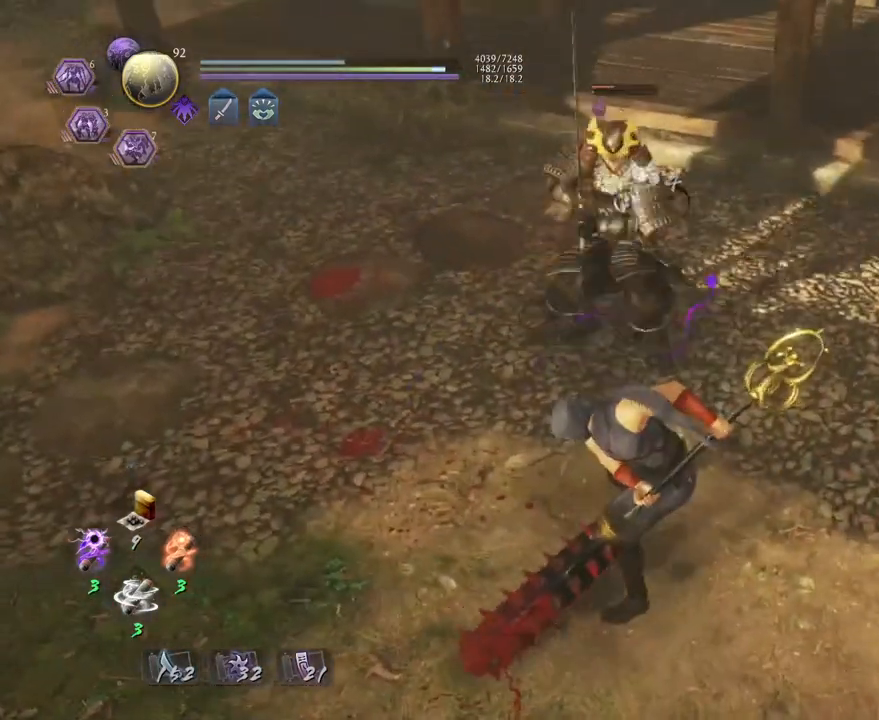
{"buttons": ["R1"], "left_stick": "center", "right_stick": "center", "events": [[317, "TRIANGLE", "up"], [483, "R1", "down"]]}
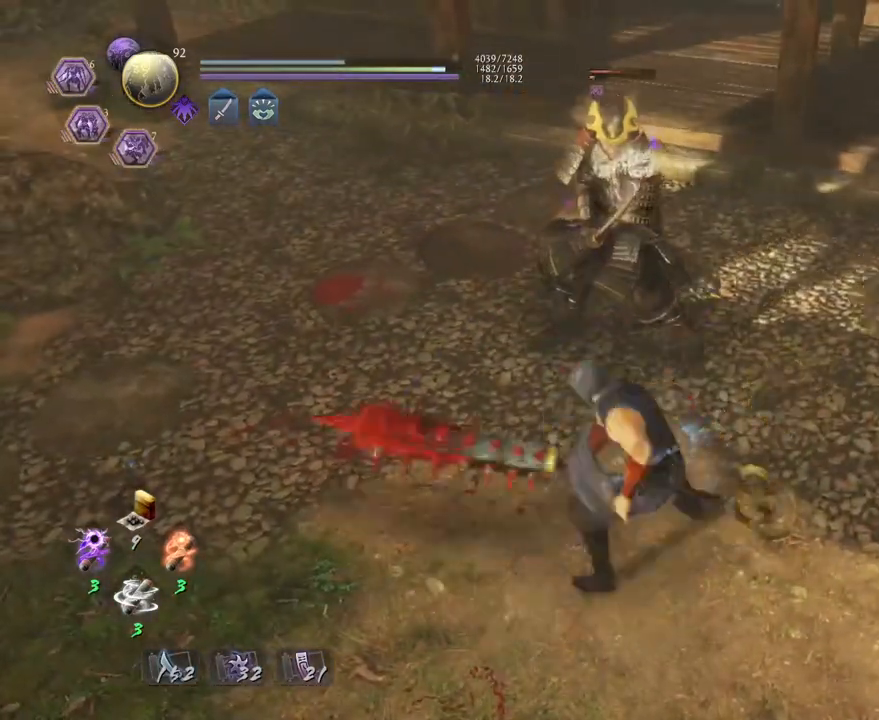
{"buttons": [], "left_stick": "down-right", "right_stick": "center", "events": [[50, "SQUARE", "down"], [150, "R1", "up"], [167, "SQUARE", "up"], [283, "left_stick", "down-right"]]}
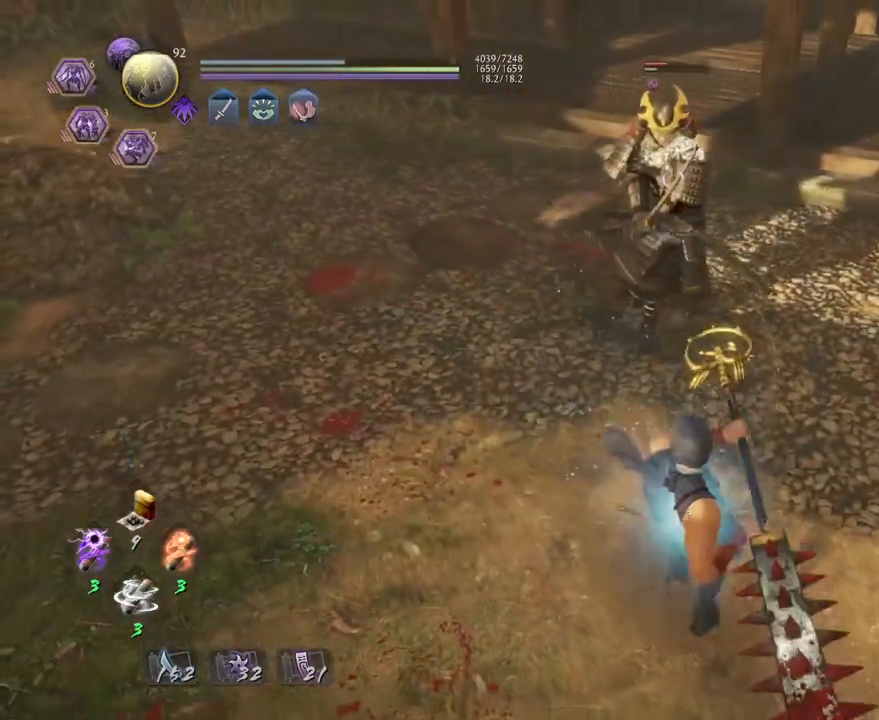
{"buttons": [], "left_stick": "up-right", "right_stick": "center", "events": [[267, "left_stick", "right"], [367, "left_stick", "up-right"]]}
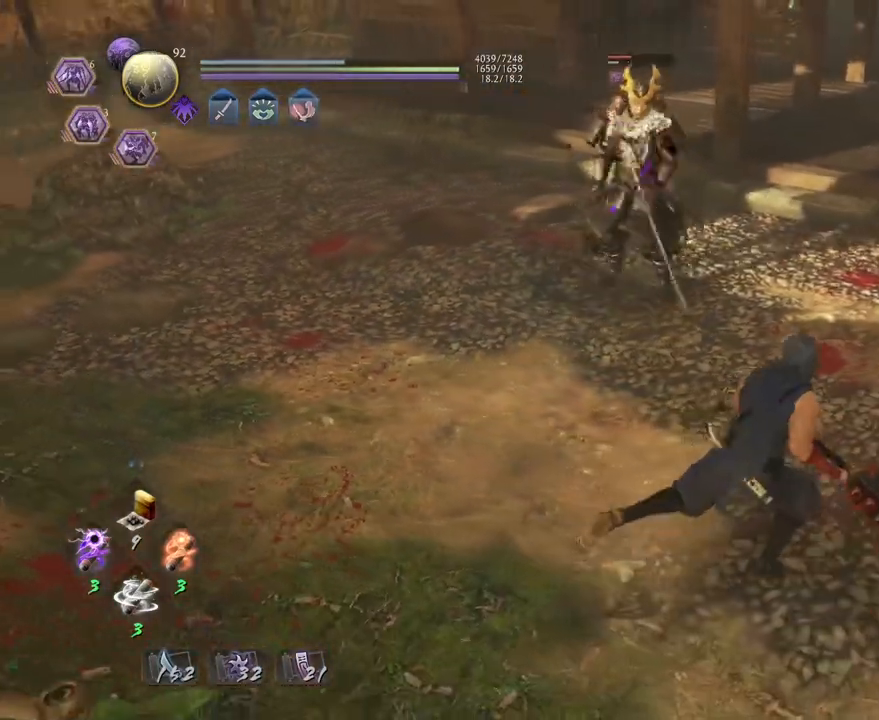
{"buttons": [], "left_stick": "down", "right_stick": "center", "events": [[317, "left_stick", "down-right"], [417, "left_stick", "down"]]}
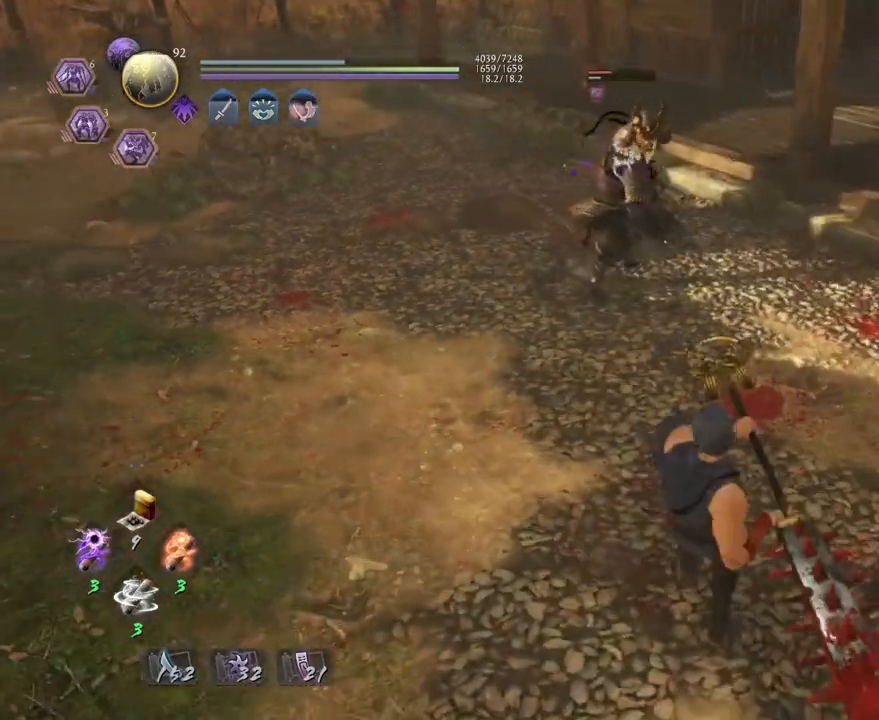
{"buttons": [], "left_stick": "center", "right_stick": "center", "events": [[100, "left_stick", "up-left"], [217, "left_stick", "up"], [417, "left_stick", "center"]]}